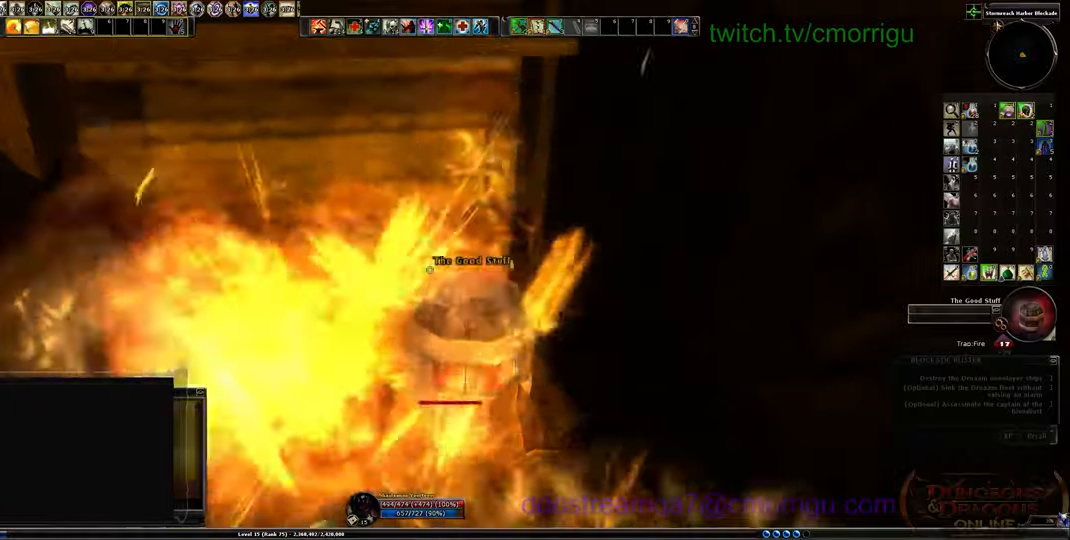
Gameplay with keyboard; each line is a JSON object with the keys held at the frame after it. "events" lists presses ("down") and releases ("up") of ".", "/", "0", "1", "2", "3", "4", "5", "6", "7", "8", "9", "a", "b", "backslash", "backspace", "c", "caps_lock", "comma", "ctrl_l", "ctrl_r", "d", "e", "equals", "escape", "f", "f1", "f10", "f11", "f12", "f2", "f3", "f4", "f5", "f6", "f7", "f8", "f9", "g", "h", "i", "j", "k", "l", "lbracket", "m", "minus", "n", "o", "p", "q", "quote", "r", "rbracket", "return", "s", "semicolon", "shift_l", "shift_r", "space", "t", "tab", "tilde", "u", "v", "w", "x", "y" and "z" between this image and that frame as [ms after this image, input, new state], when the widget could be followed in between. No other keys are recorded. Mouse input is not recorded.
{"keys": [], "events": []}
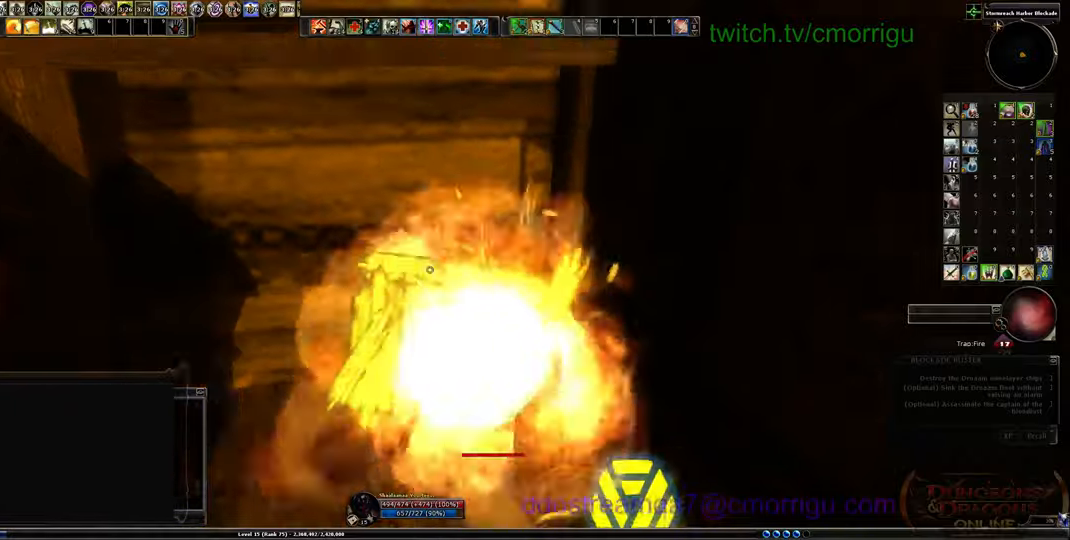
{"keys": ["w"], "events": [[200, "w", "down"]]}
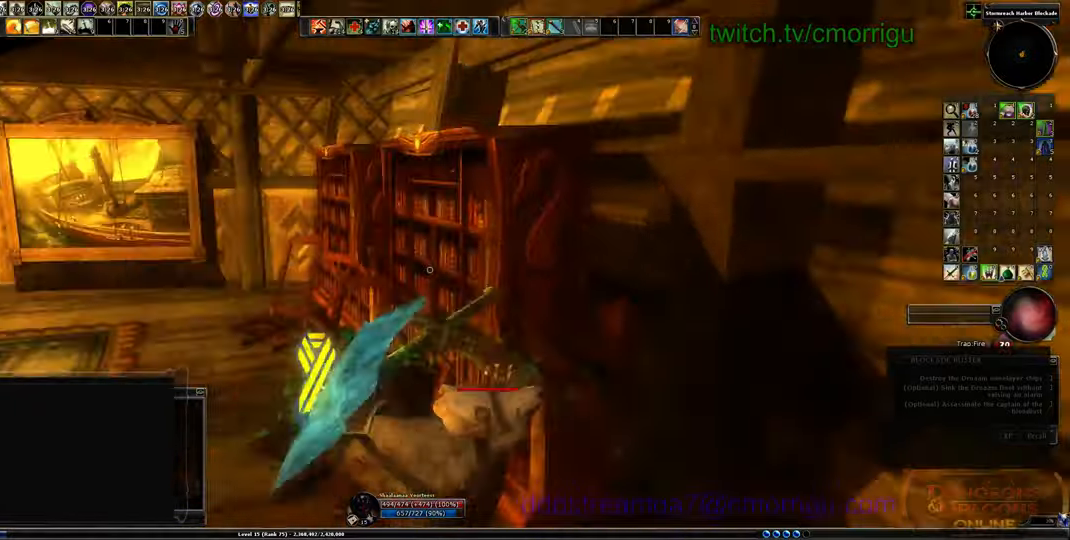
{"keys": ["a", "w"], "events": [[433, "a", "down"]]}
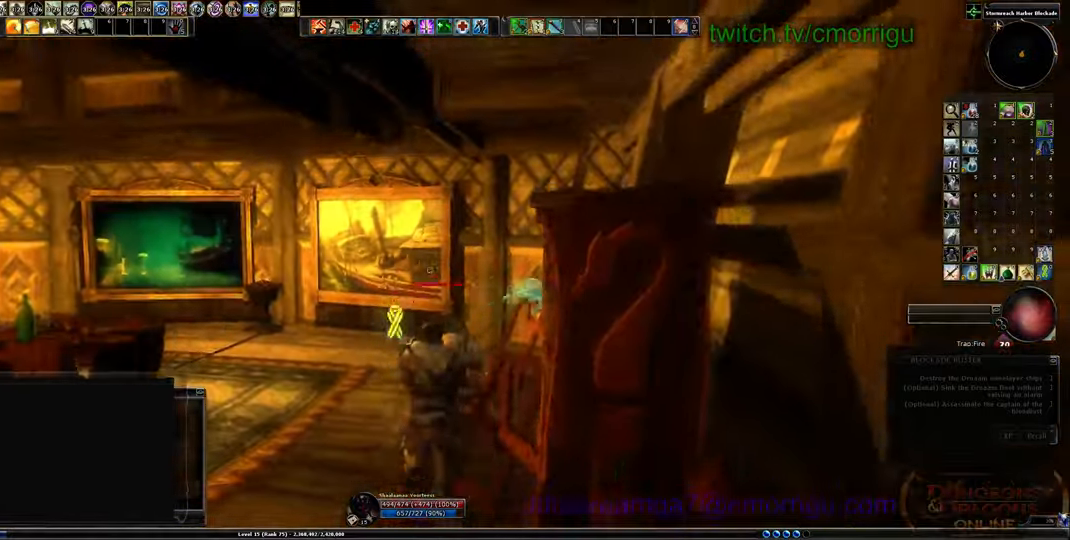
{"keys": ["w"], "events": [[500, "a", "up"]]}
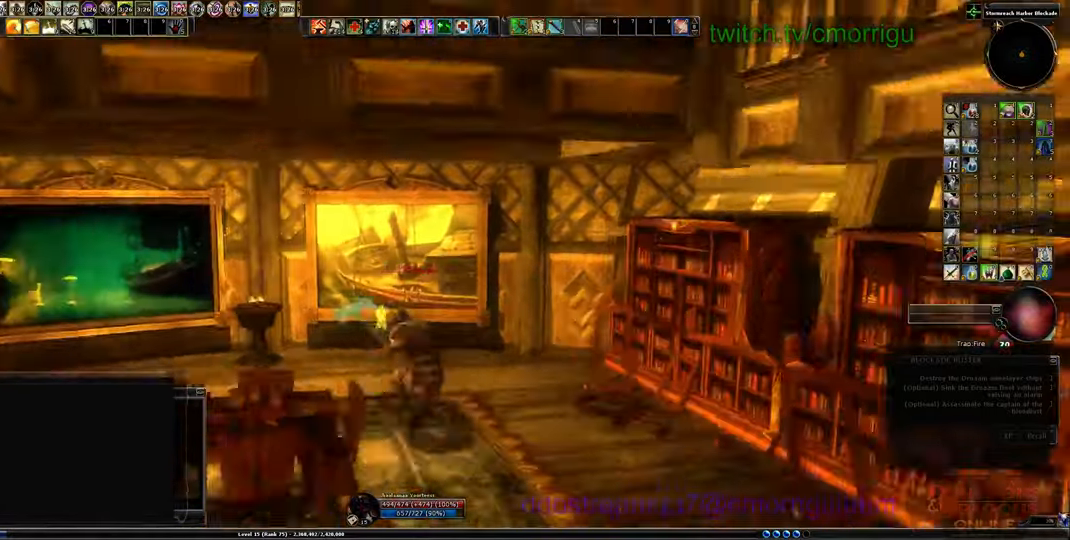
{"keys": ["w"], "events": []}
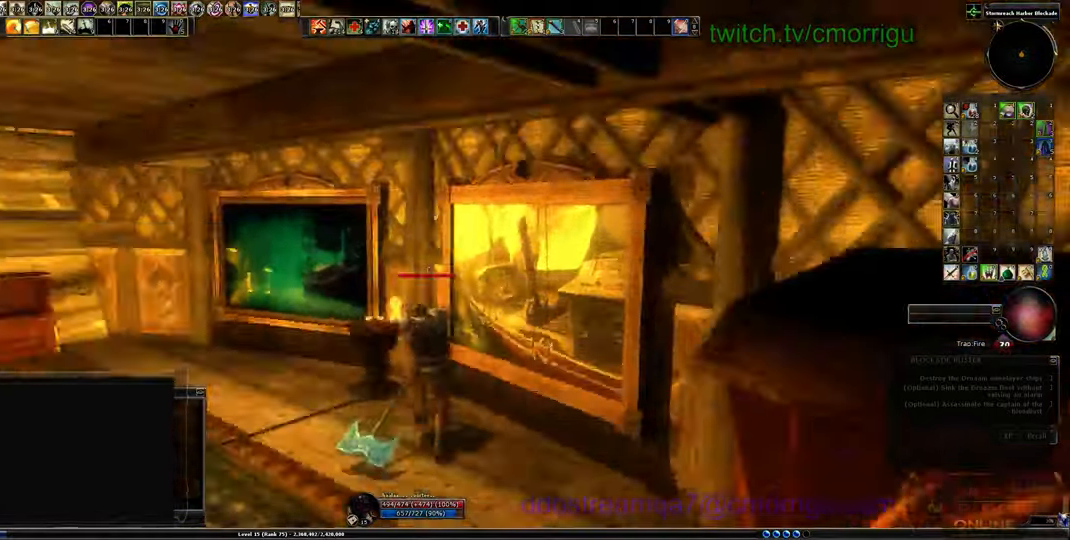
{"keys": ["a", "w"], "events": [[166, "a", "down"]]}
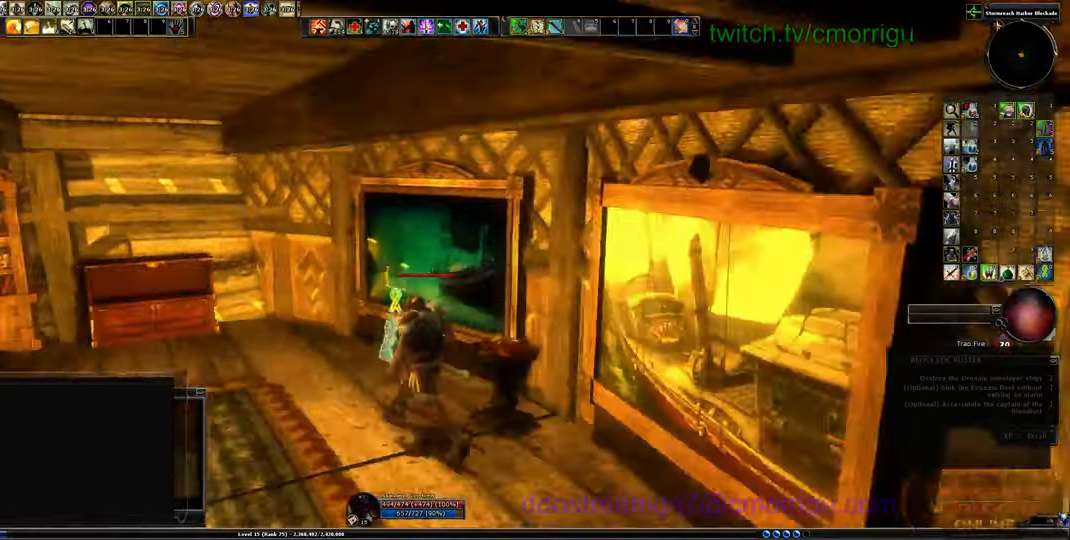
{"keys": ["a", "w"], "events": []}
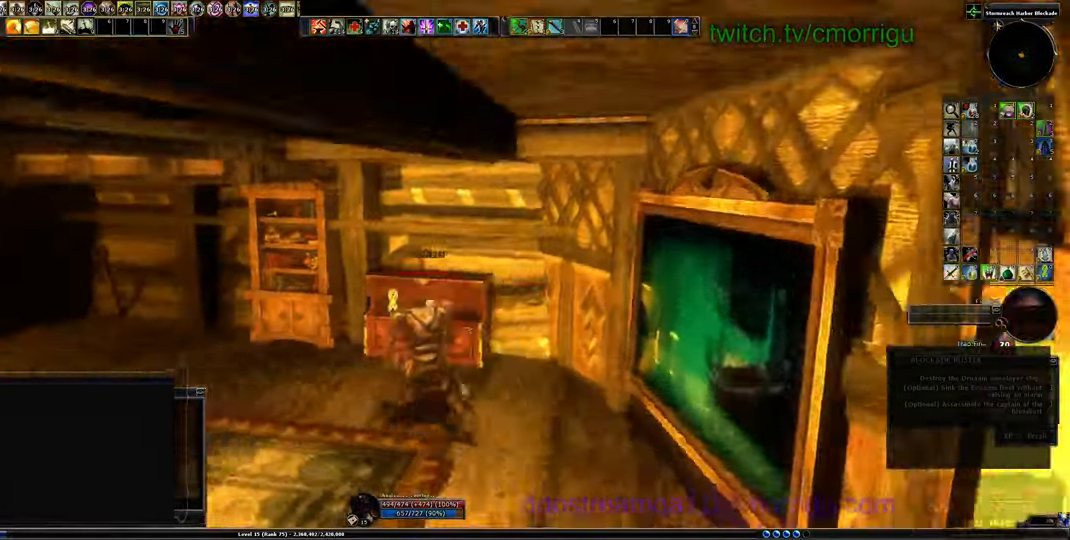
{"keys": [], "events": [[166, "a", "up"], [200, "w", "up"]]}
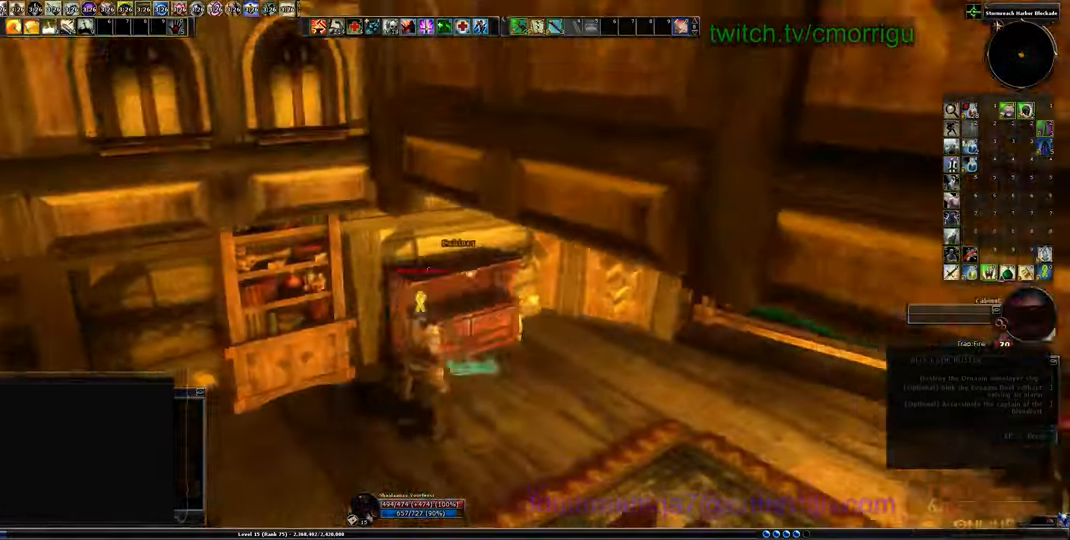
{"keys": ["d"], "events": [[500, "d", "down"]]}
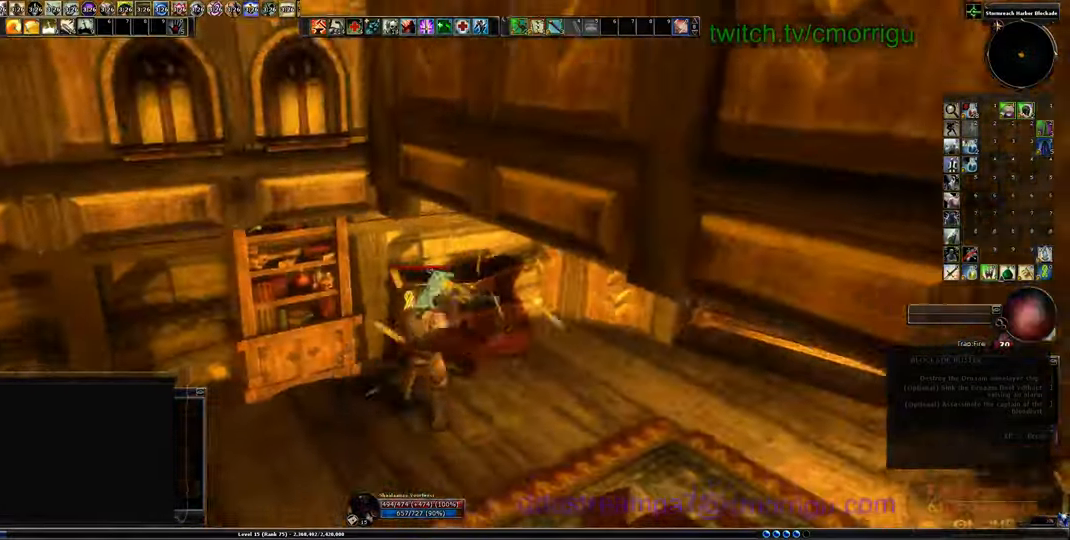
{"keys": ["a"], "events": [[233, "d", "up"], [500, "a", "down"]]}
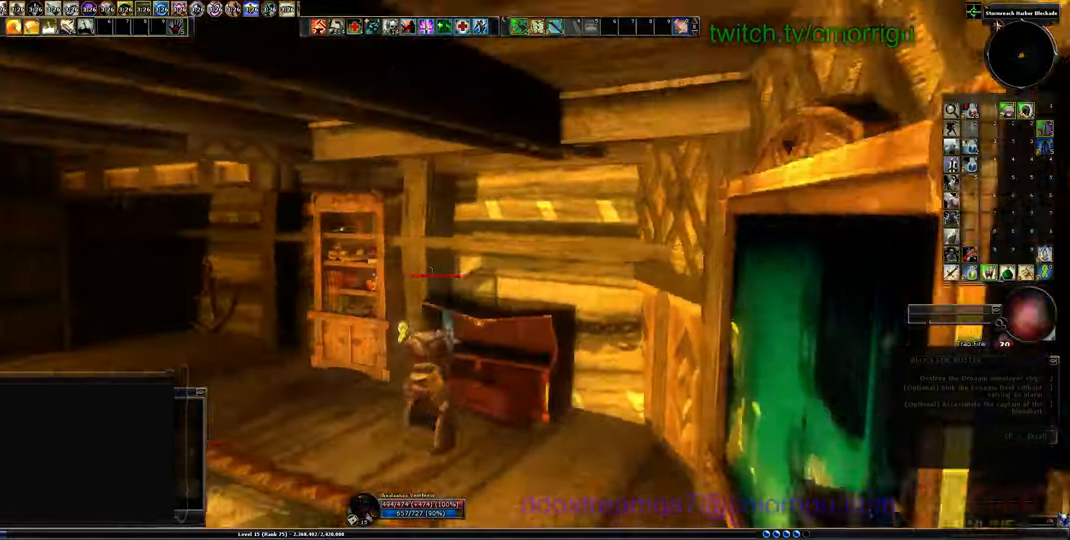
{"keys": ["a", "w"], "events": [[200, "w", "down"]]}
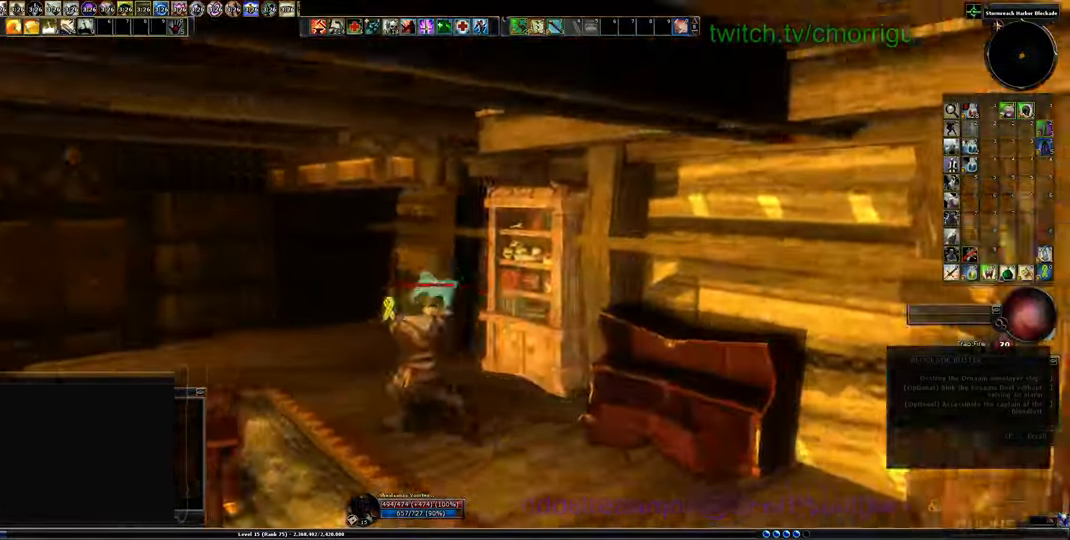
{"keys": ["w"], "events": [[466, "a", "up"]]}
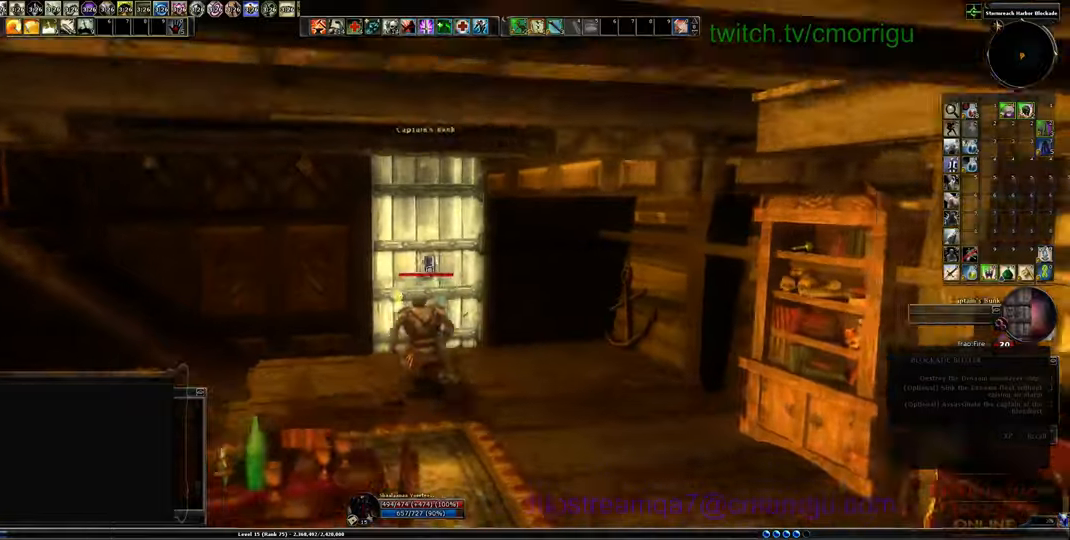
{"keys": [], "events": [[100, "w", "up"]]}
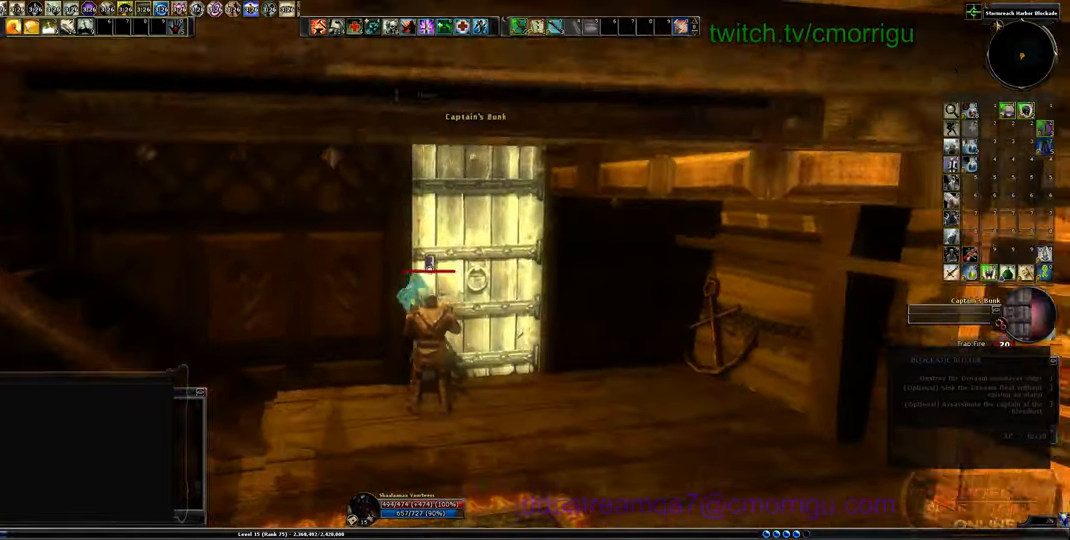
{"keys": [], "events": []}
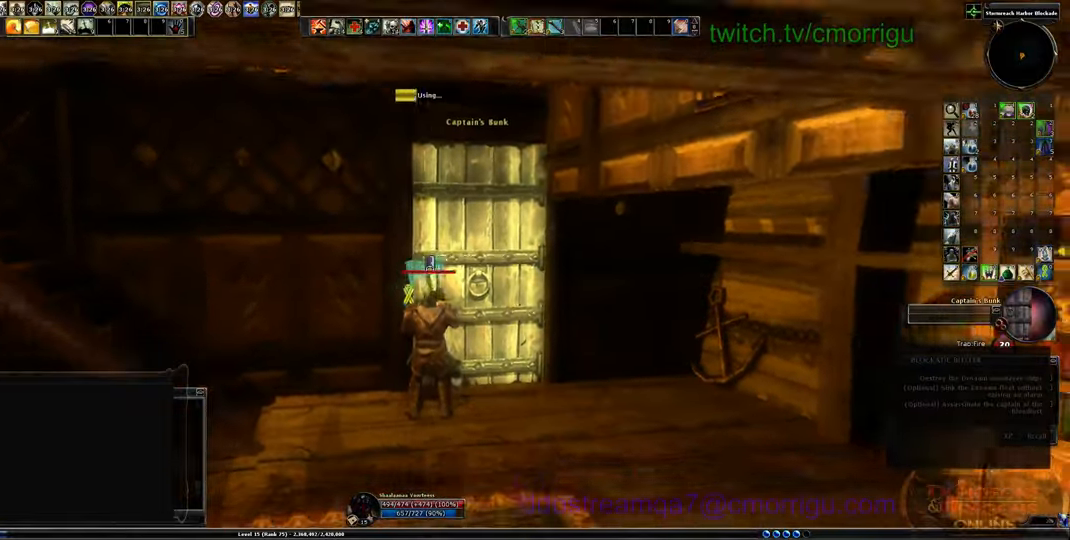
{"keys": [], "events": []}
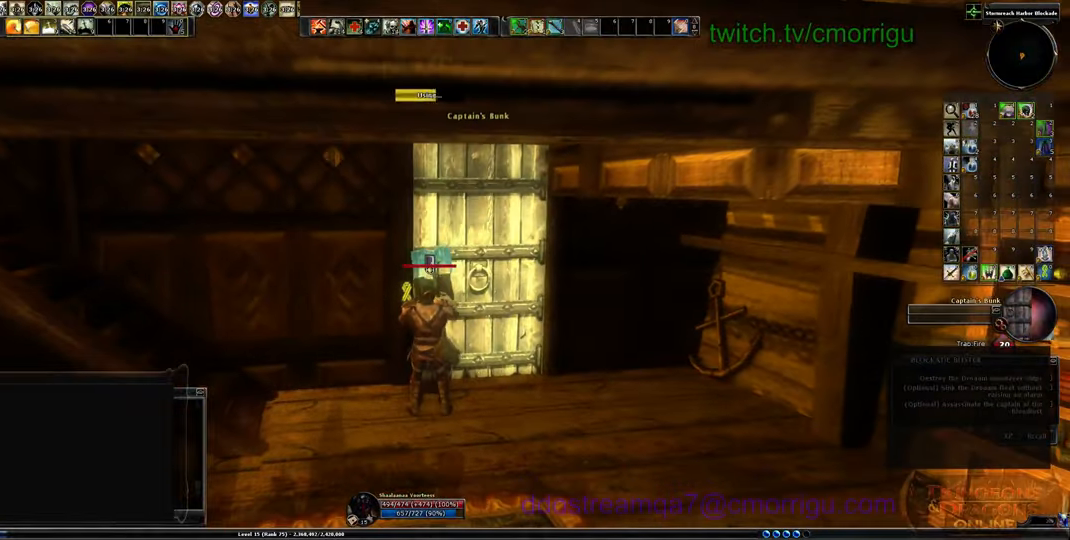
{"keys": [], "events": []}
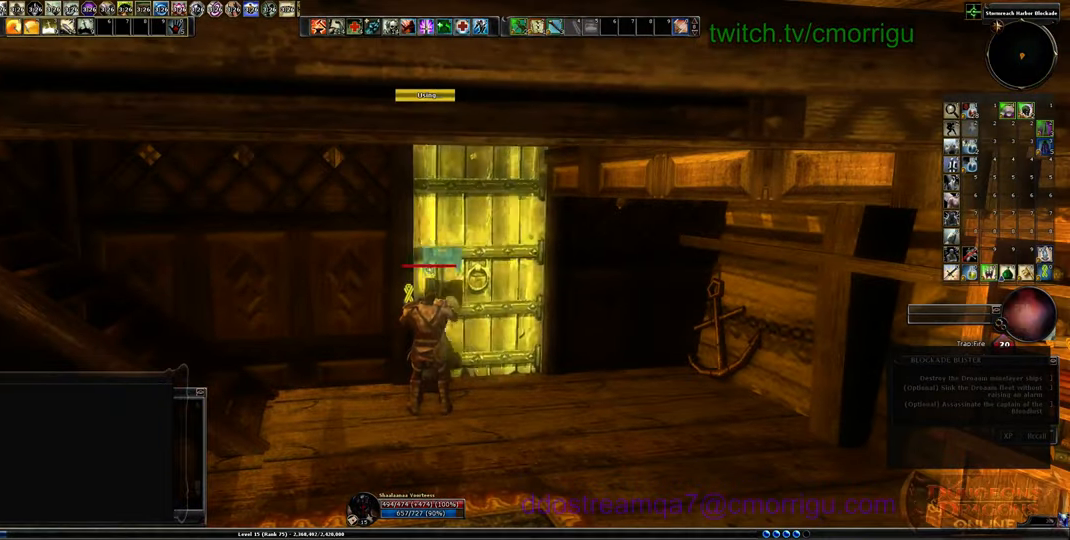
{"keys": ["d", "w"], "events": [[300, "d", "down"], [366, "w", "down"]]}
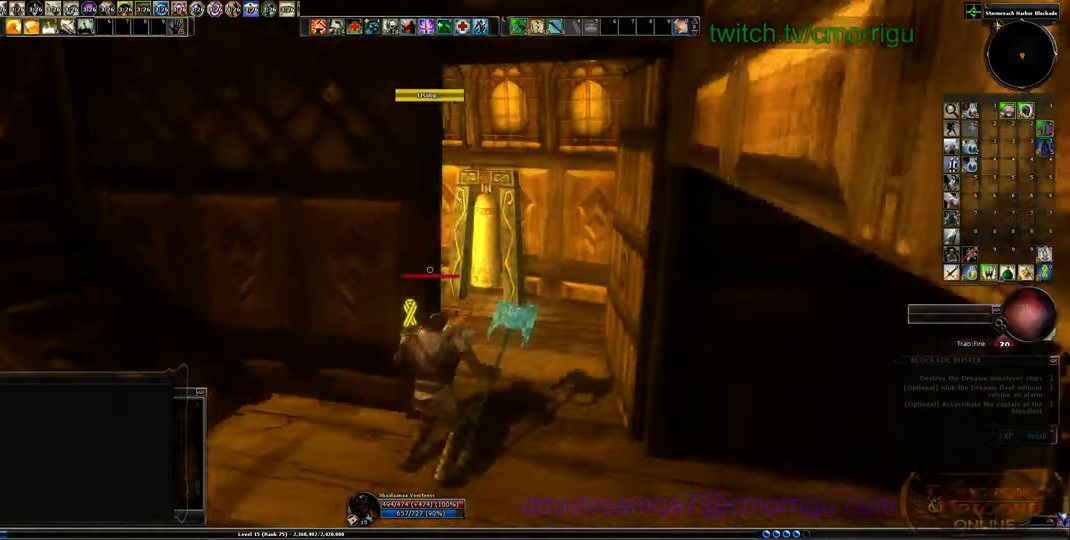
{"keys": ["w"], "events": [[400, "d", "up"]]}
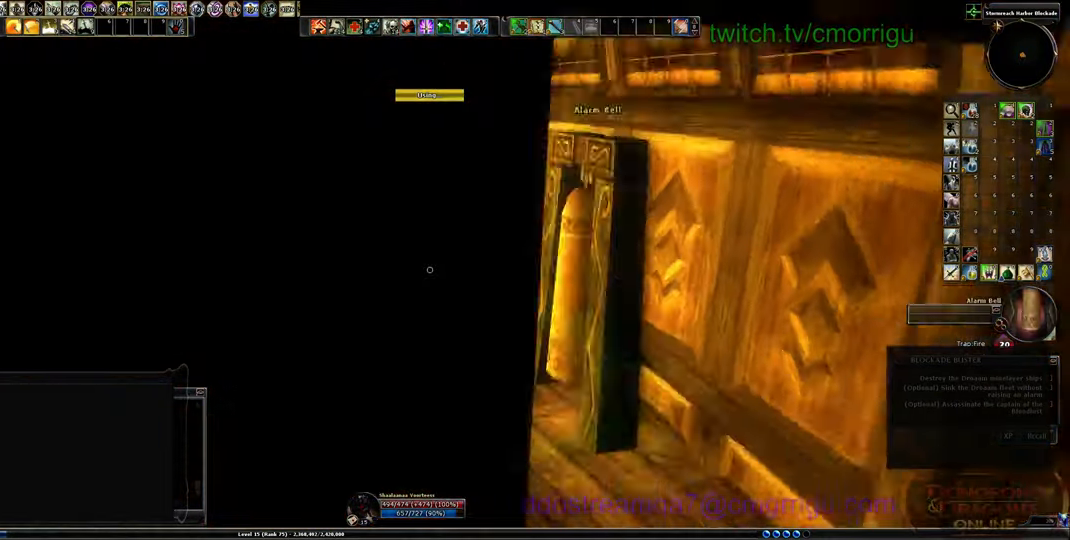
{"keys": ["a", "w"], "events": [[233, "a", "down"]]}
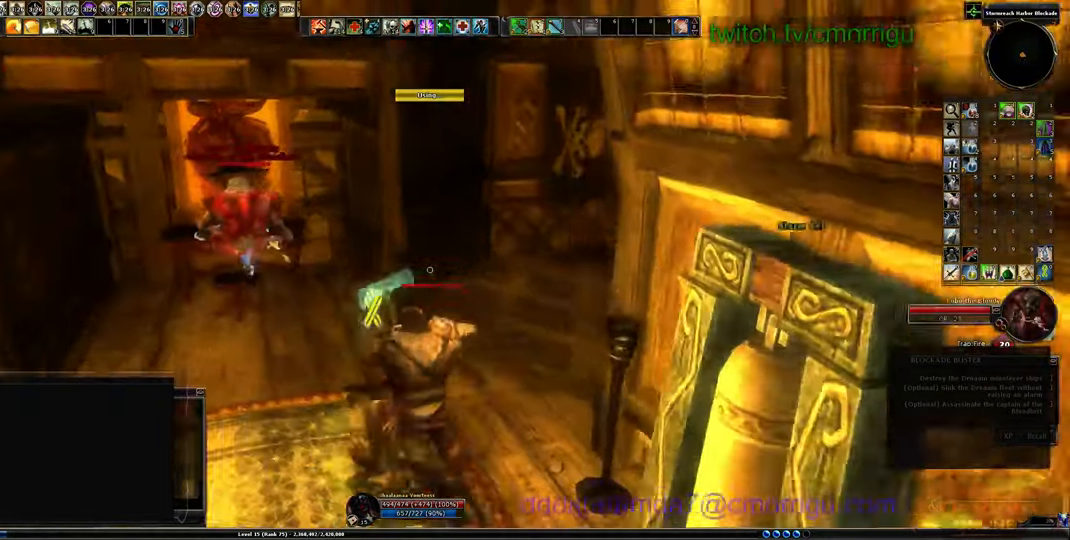
{"keys": ["1"], "events": [[266, "a", "up"], [300, "1", "down"], [300, "w", "up"]]}
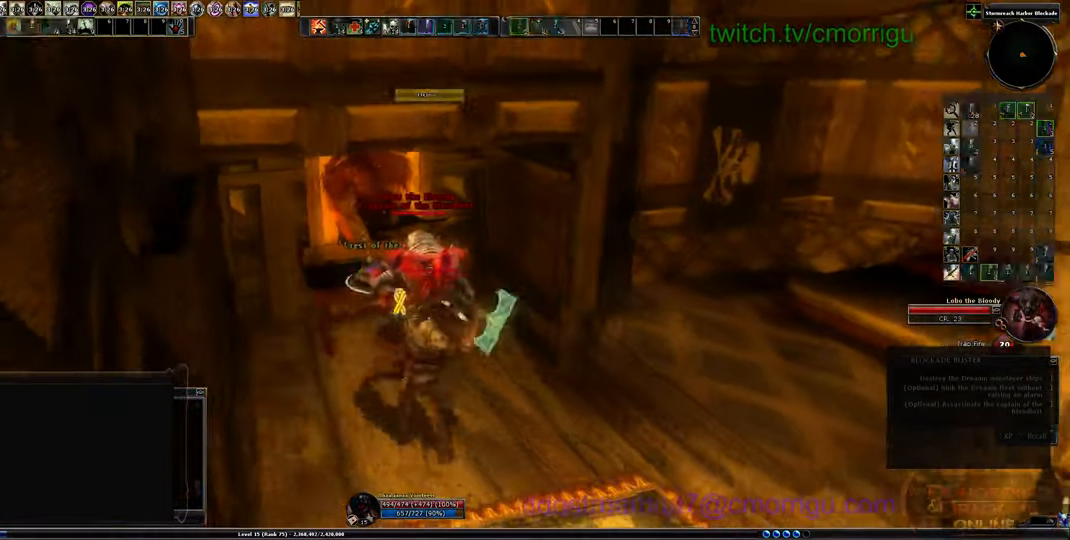
{"keys": [], "events": [[33, "1", "up"], [333, "2", "down"], [500, "2", "up"]]}
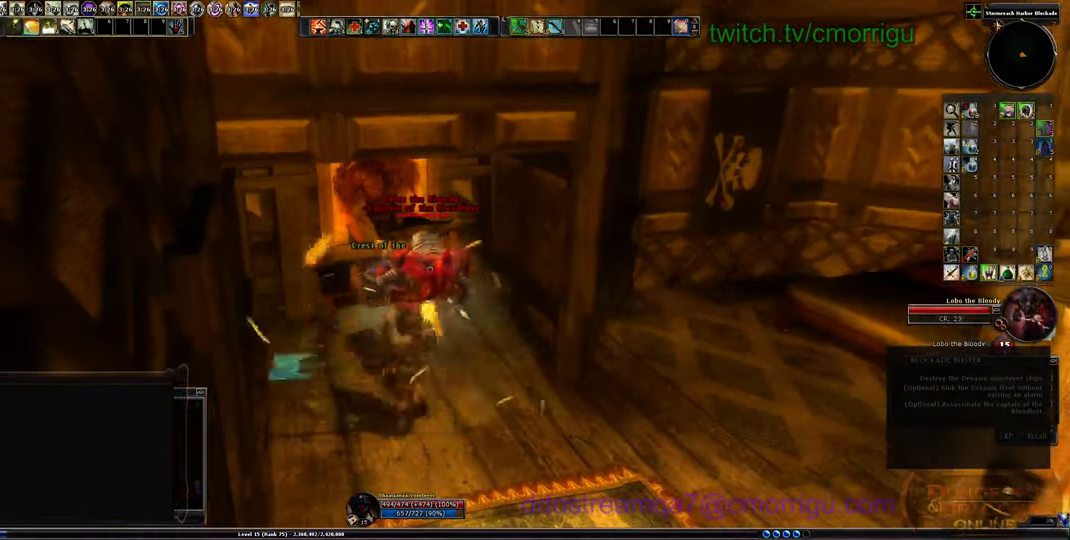
{"keys": [], "events": []}
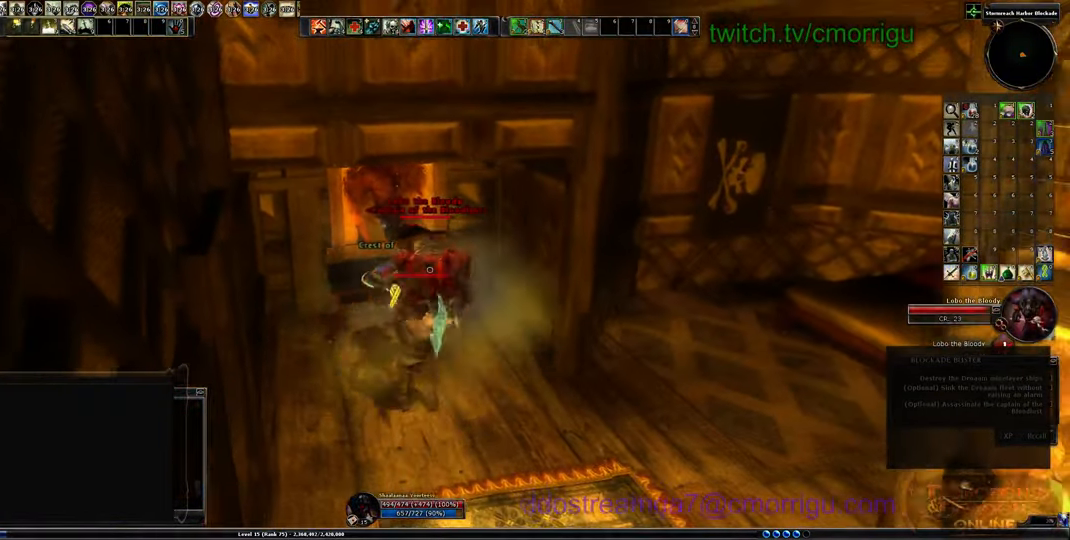
{"keys": [], "events": [[133, "3", "down"], [333, "3", "up"]]}
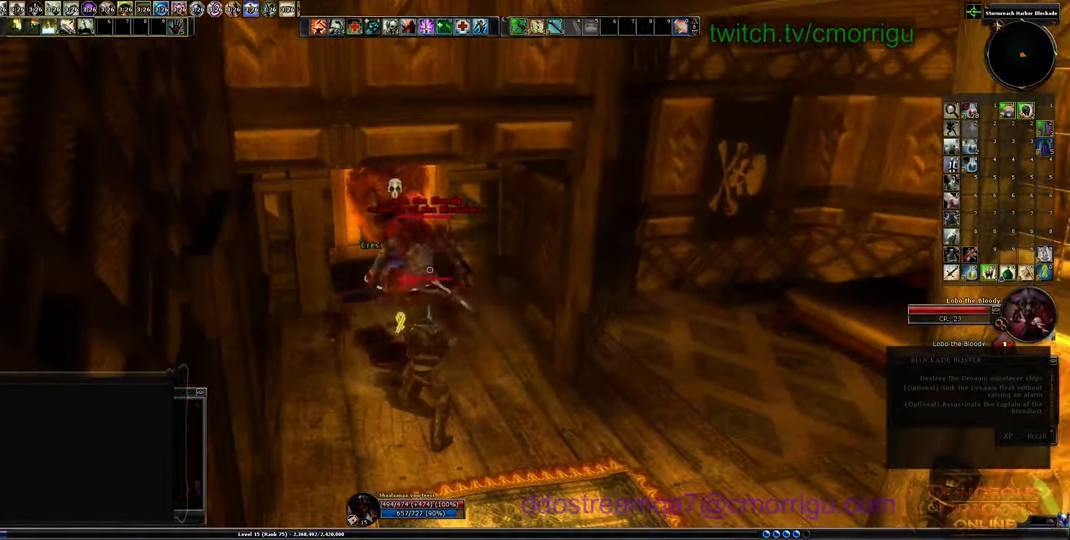
{"keys": [], "events": []}
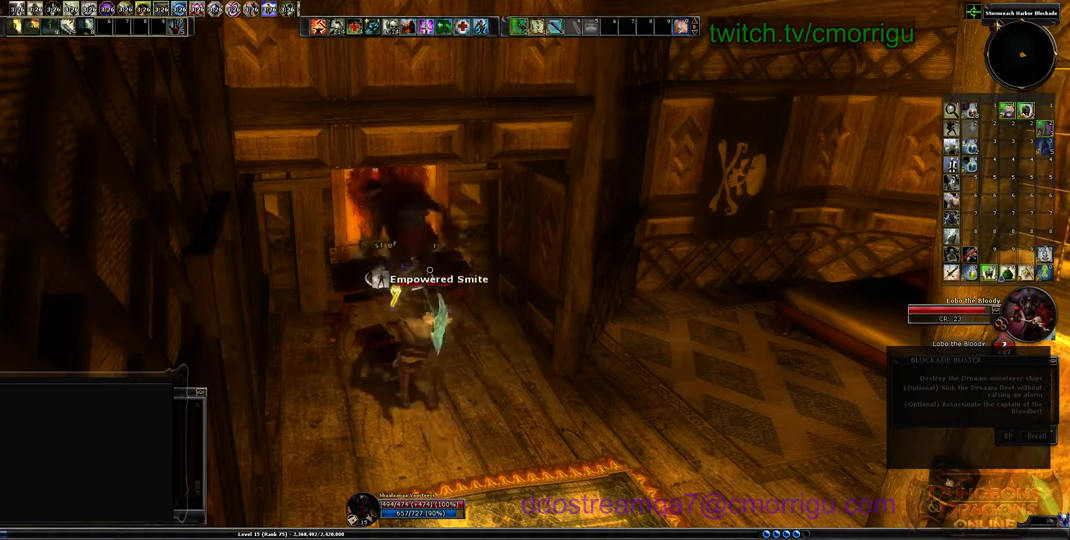
{"keys": [], "events": [[66, "4", "down"], [266, "4", "up"]]}
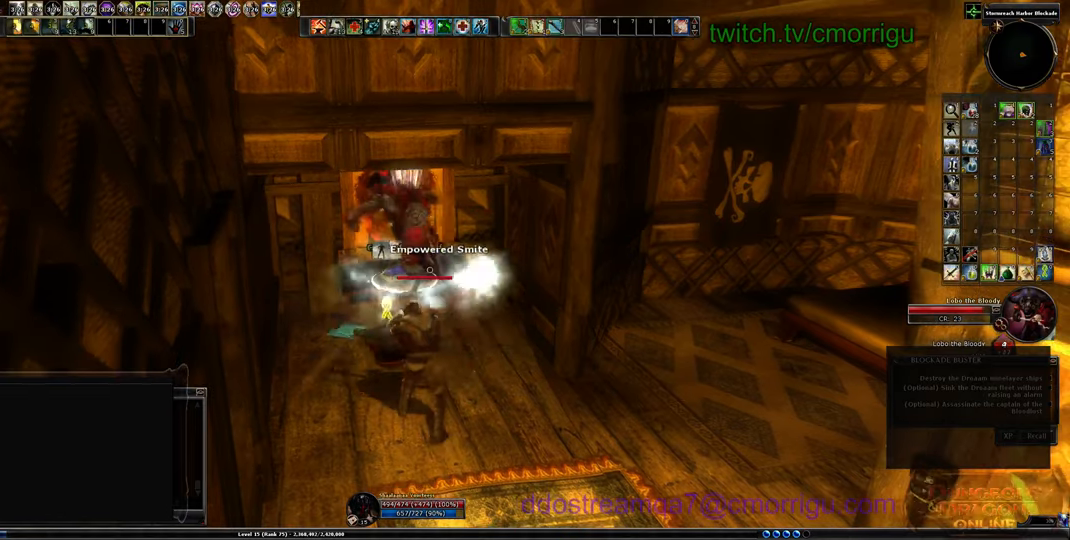
{"keys": [], "events": []}
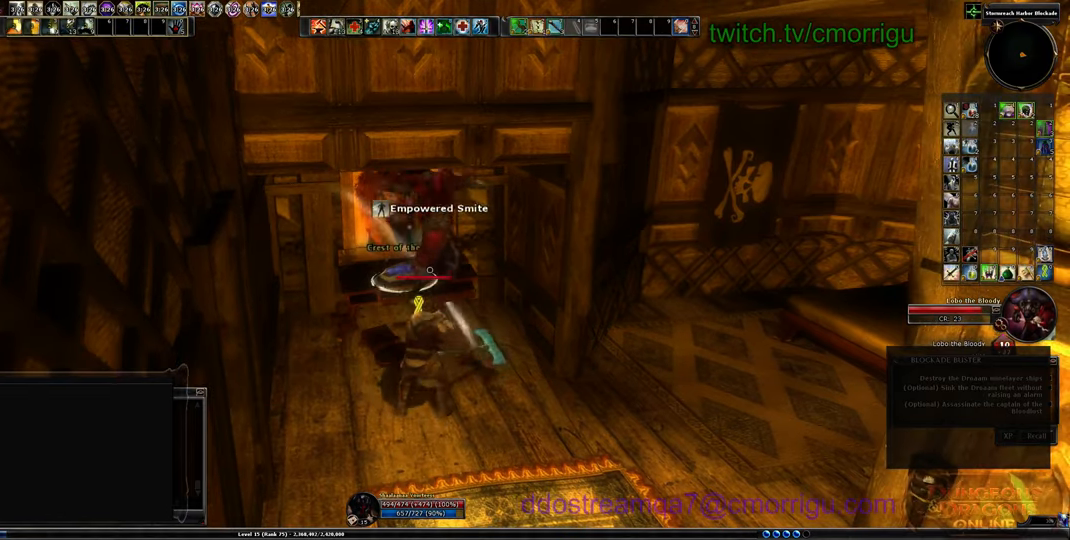
{"keys": [], "events": []}
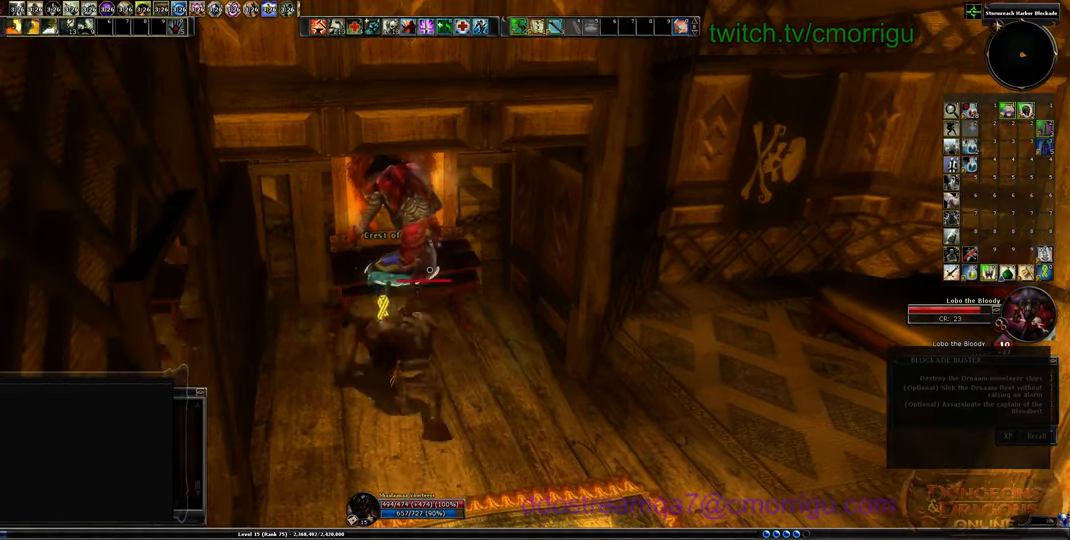
{"keys": [], "events": [[66, "tab", "down"], [200, "tab", "up"]]}
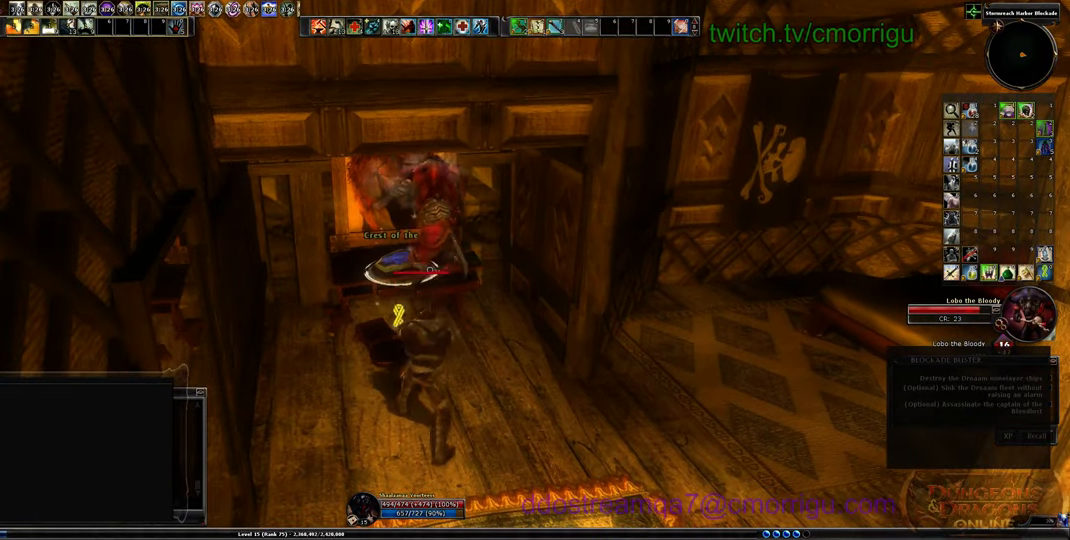
{"keys": [], "events": []}
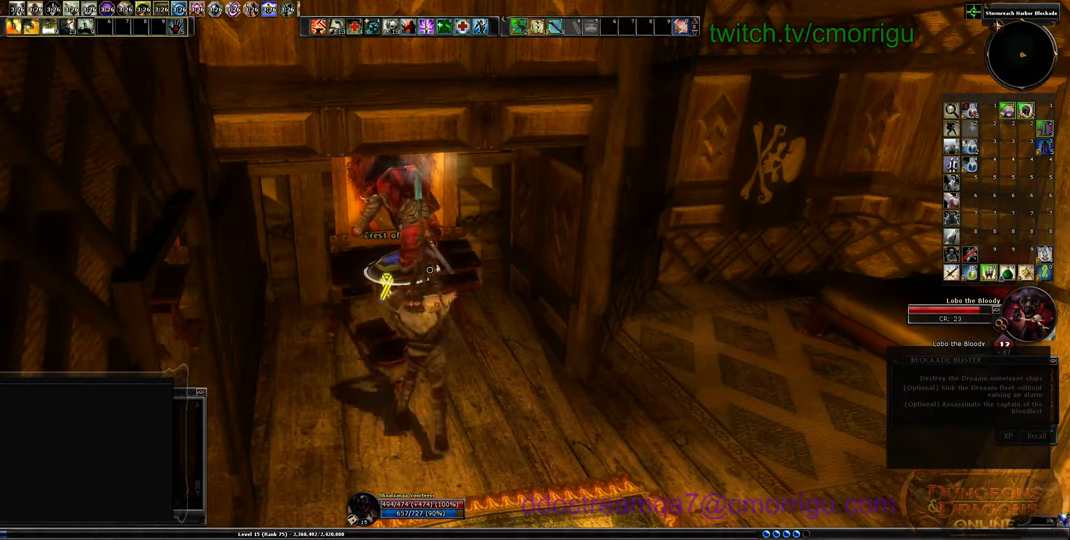
{"keys": [], "events": []}